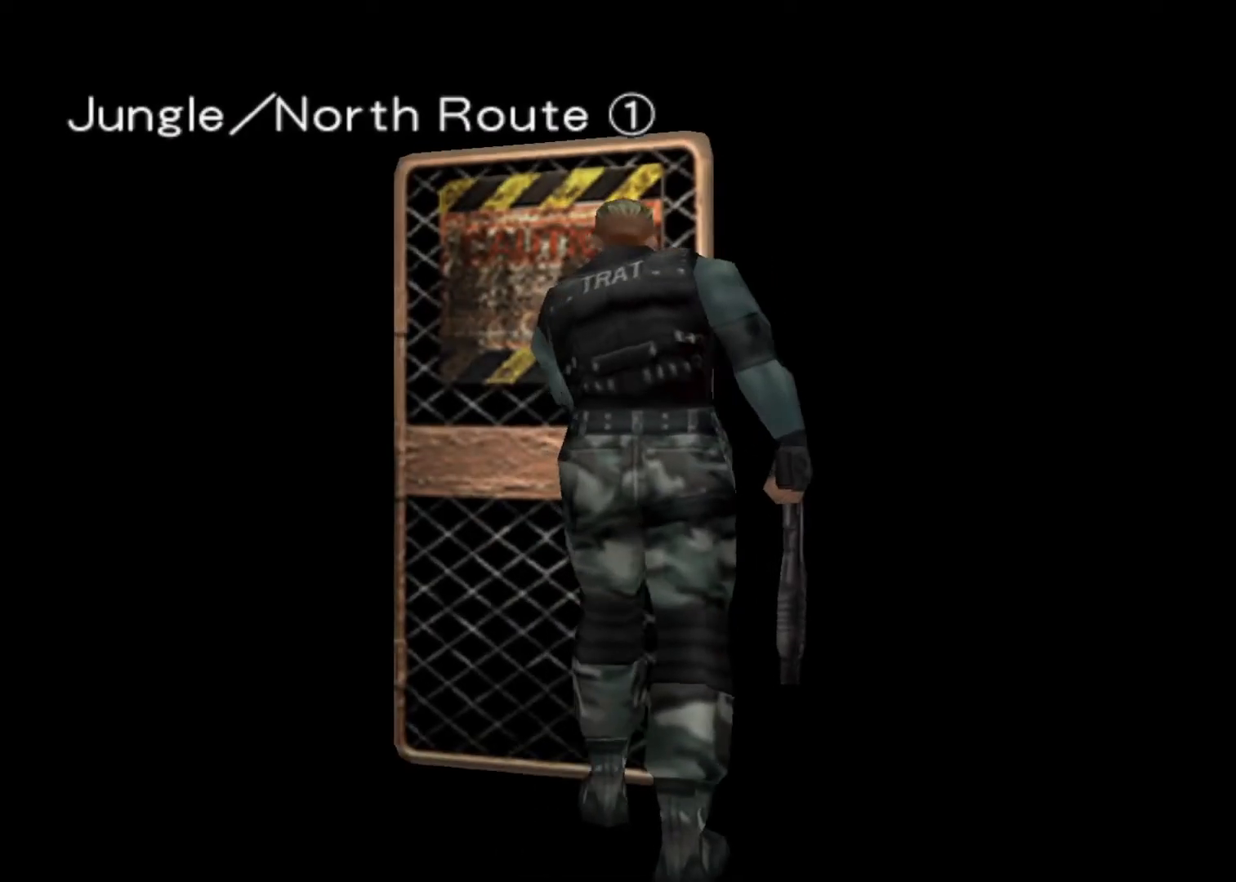
Gameplay with keyboard; each line is a JSON object with the keys held at the frame after it. "events" lists presses ("down") and releases ("up") of "action", "aim", "cancel", "down", "left", "menu", "quick", "right", "sub" and "up" between this image and that frame as [ms after this image, input, new state], when the widget could be followed in between. No other keys are recorded. Mouse input is not recorded. Key names are as the overlay labels them; some are game actions (e.g. jump) rather than physical keys.
{"keys": ["left"], "events": []}
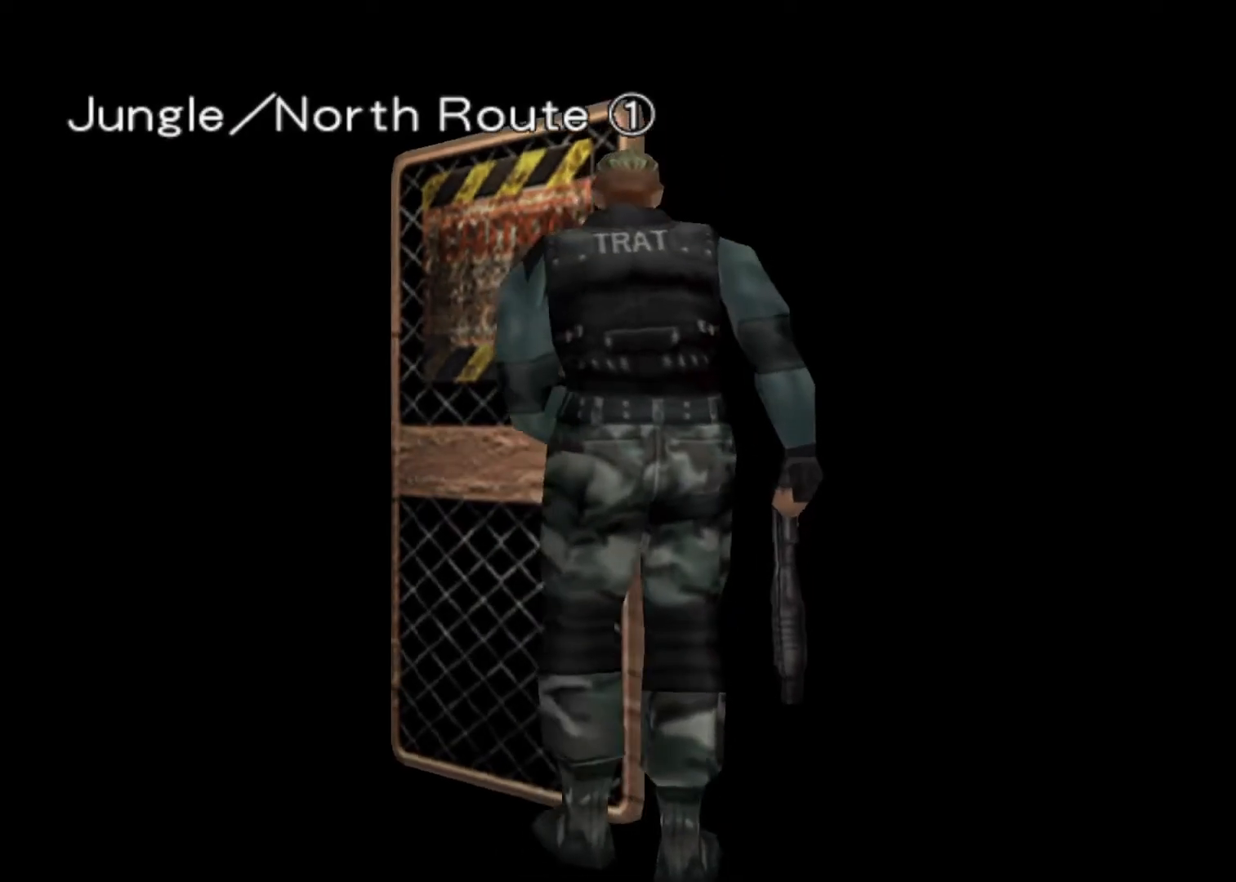
{"keys": ["left"], "events": []}
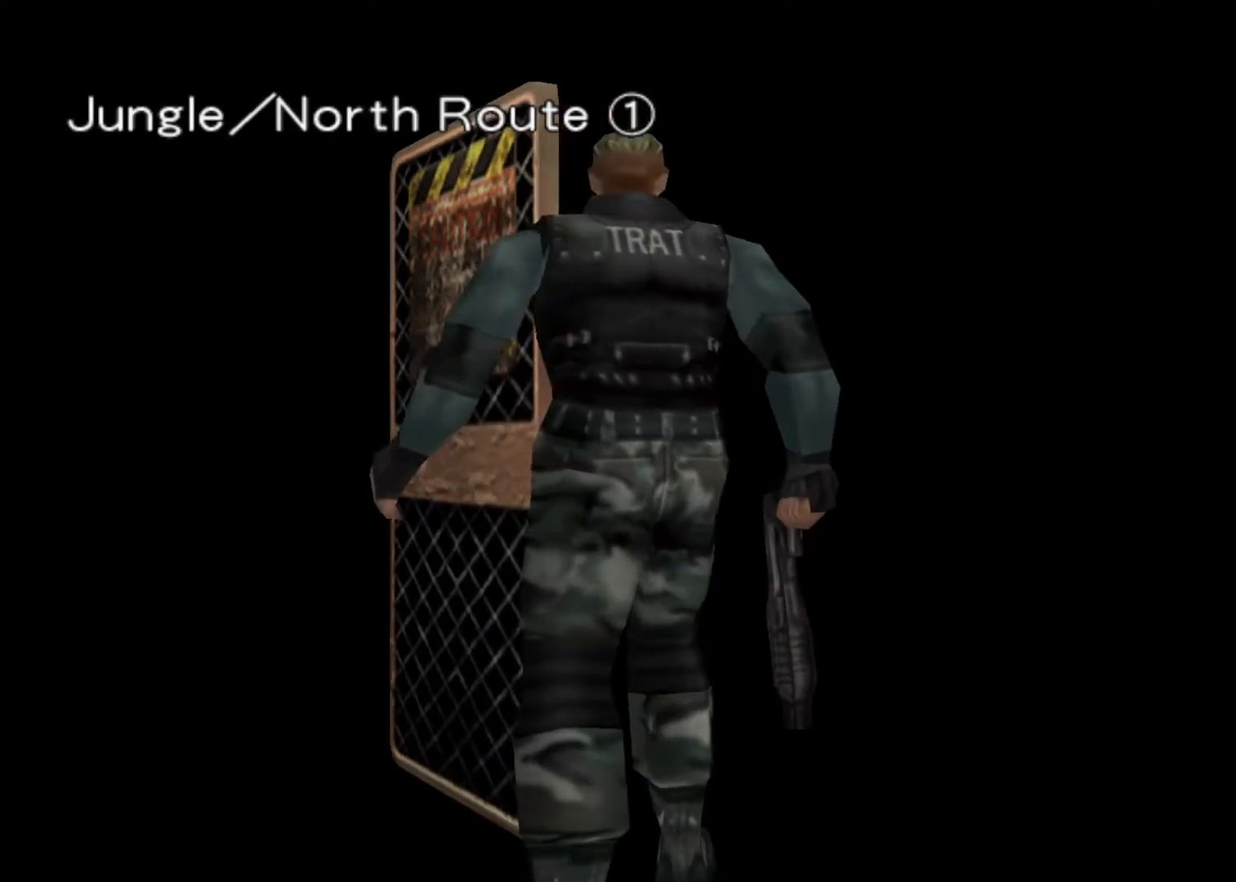
{"keys": ["left"], "events": [[267, "action", "down"], [400, "action", "up"]]}
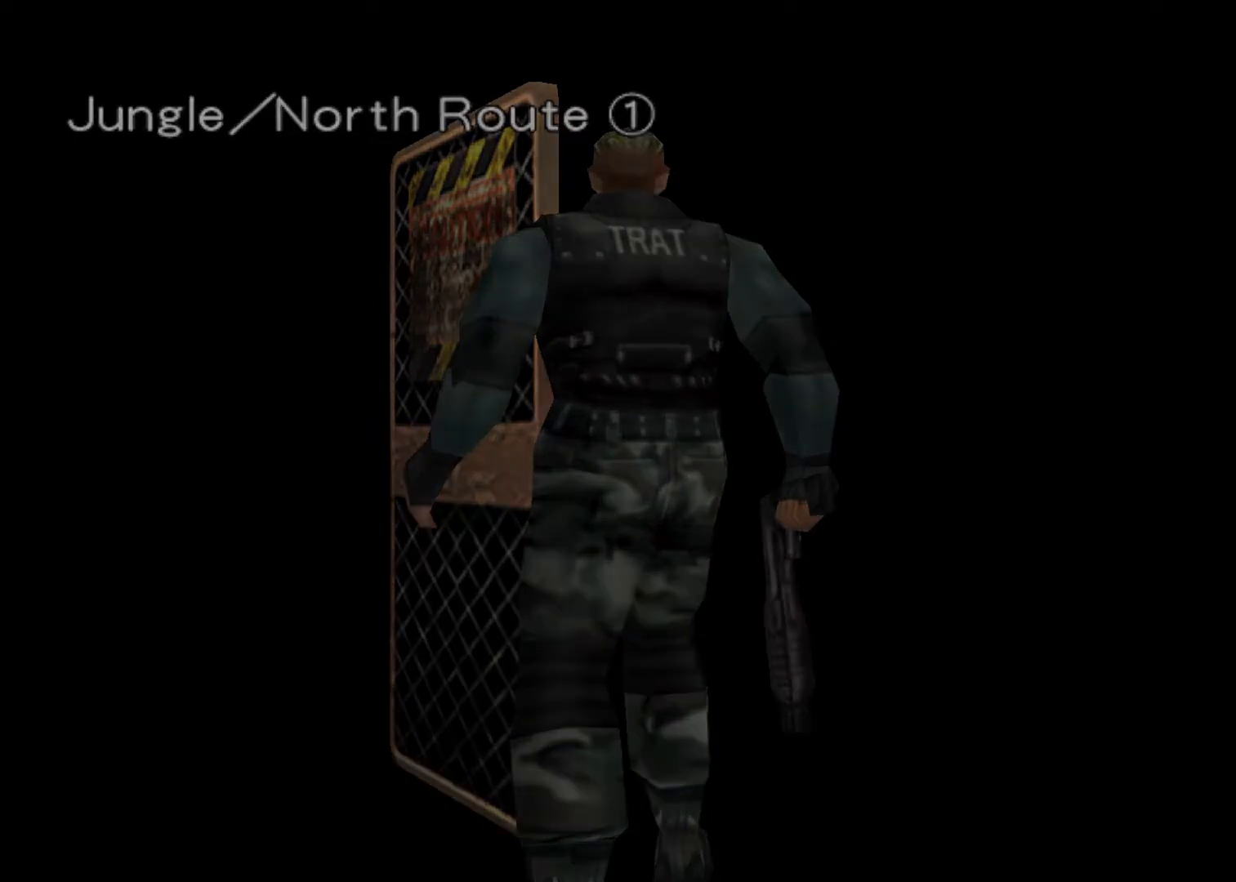
{"keys": ["left"], "events": []}
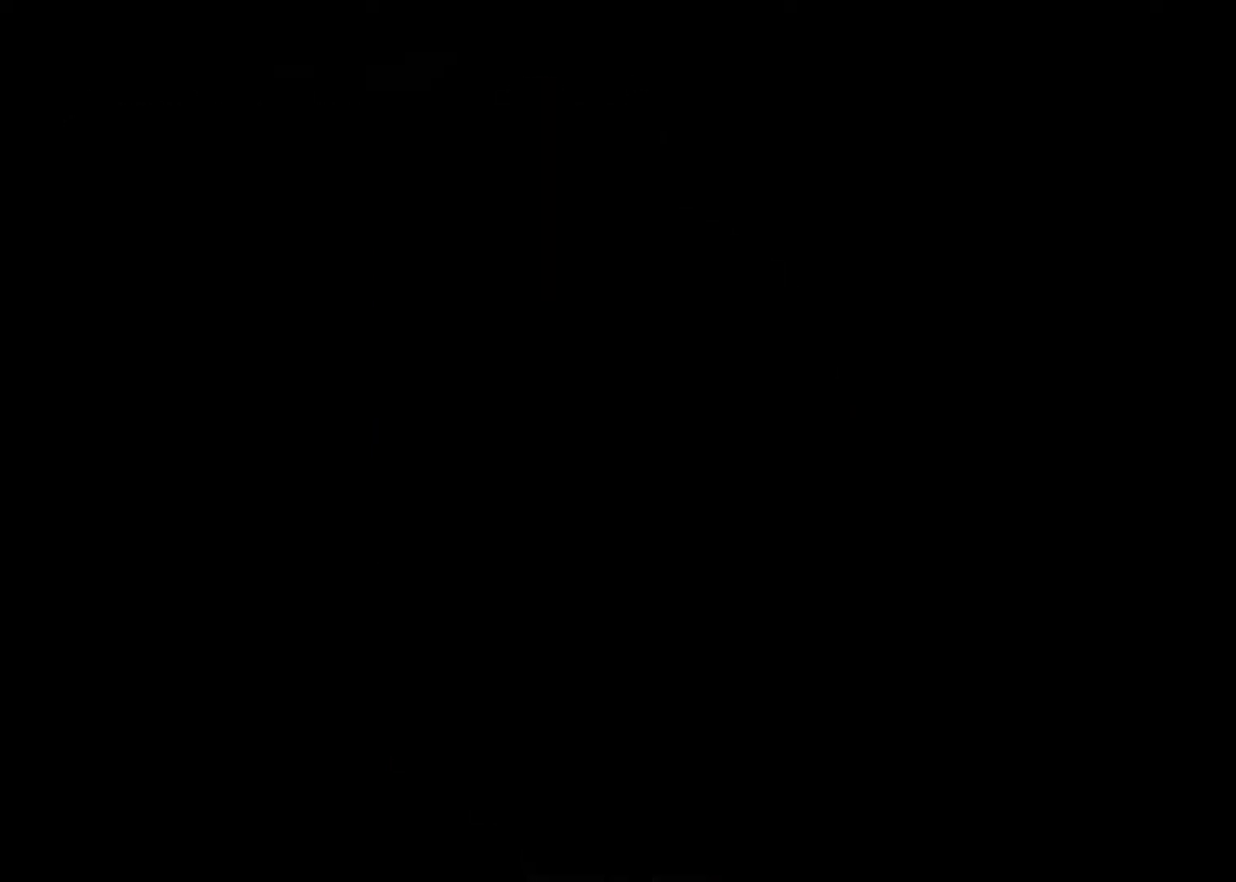
{"keys": ["left", "up"], "events": [[200, "up", "down"]]}
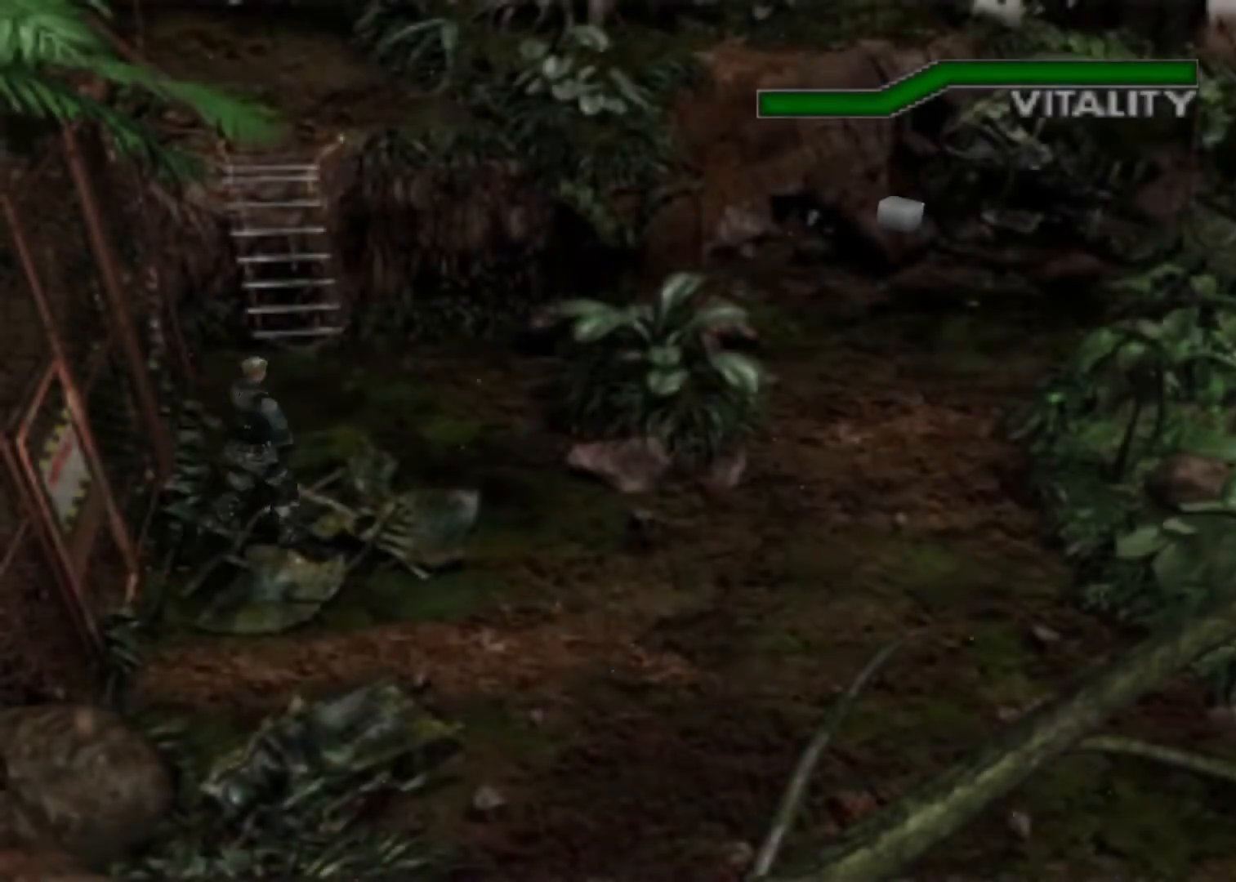
{"keys": ["up"], "events": [[400, "left", "up"]]}
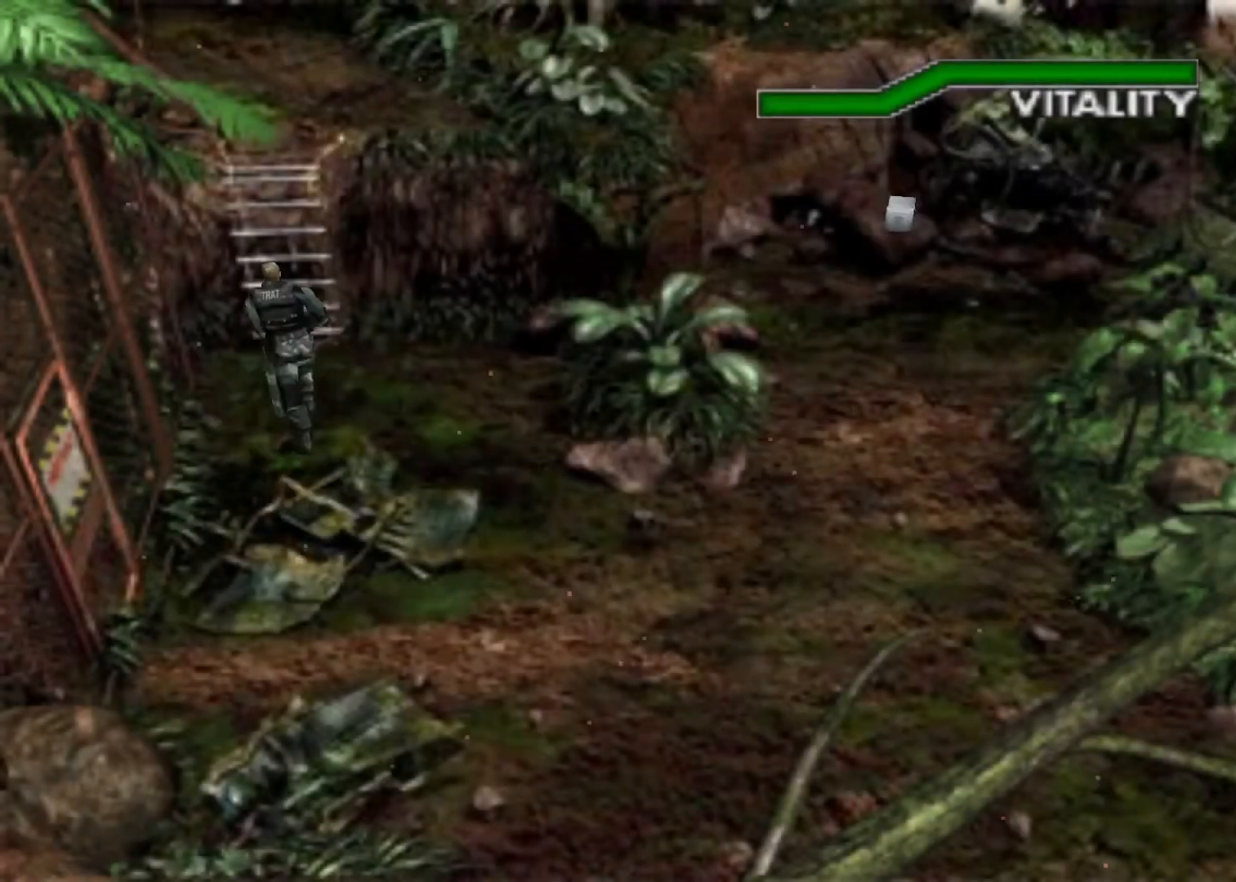
{"keys": ["action", "right", "up"], "events": [[100, "action", "down"], [200, "left", "down"], [267, "left", "up"], [433, "right", "down"]]}
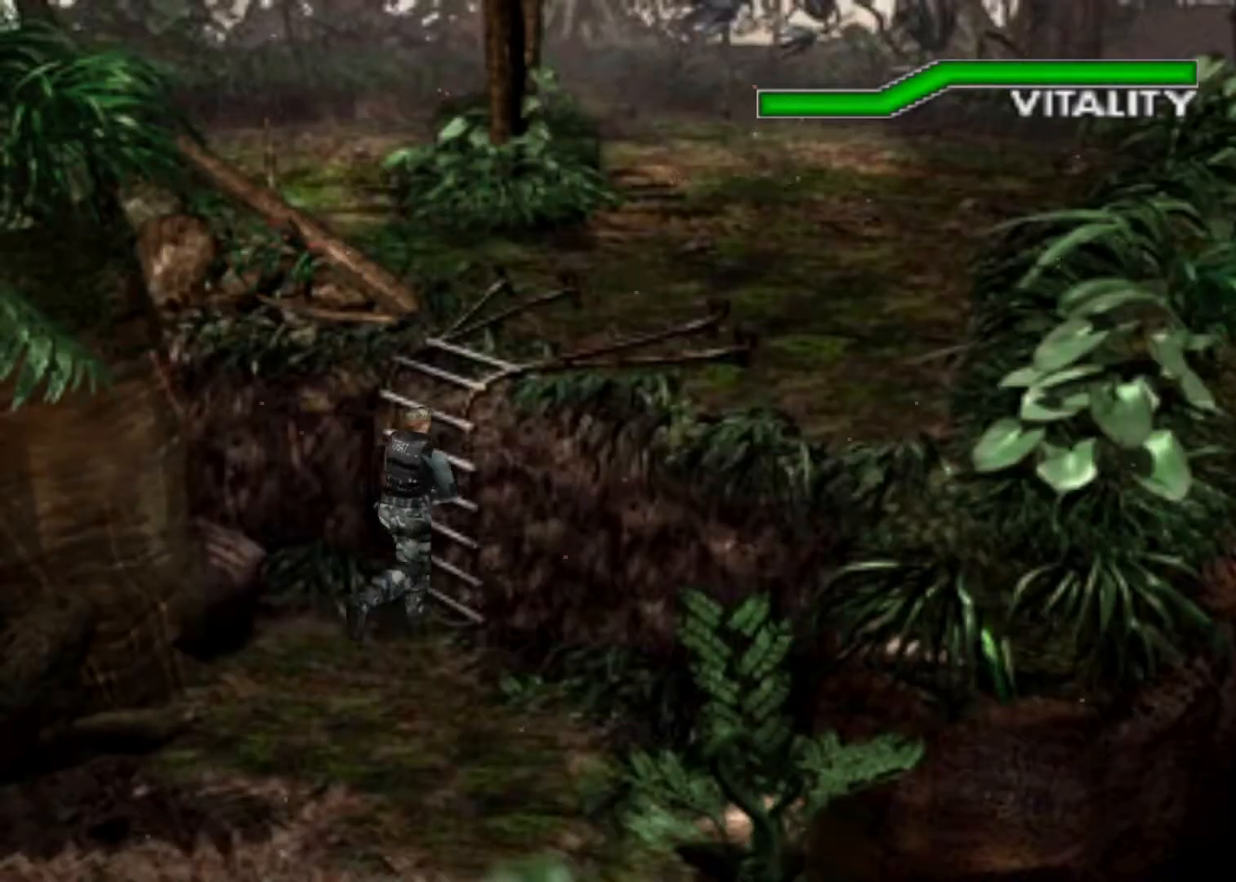
{"keys": ["action", "up"], "events": [[167, "right", "up"]]}
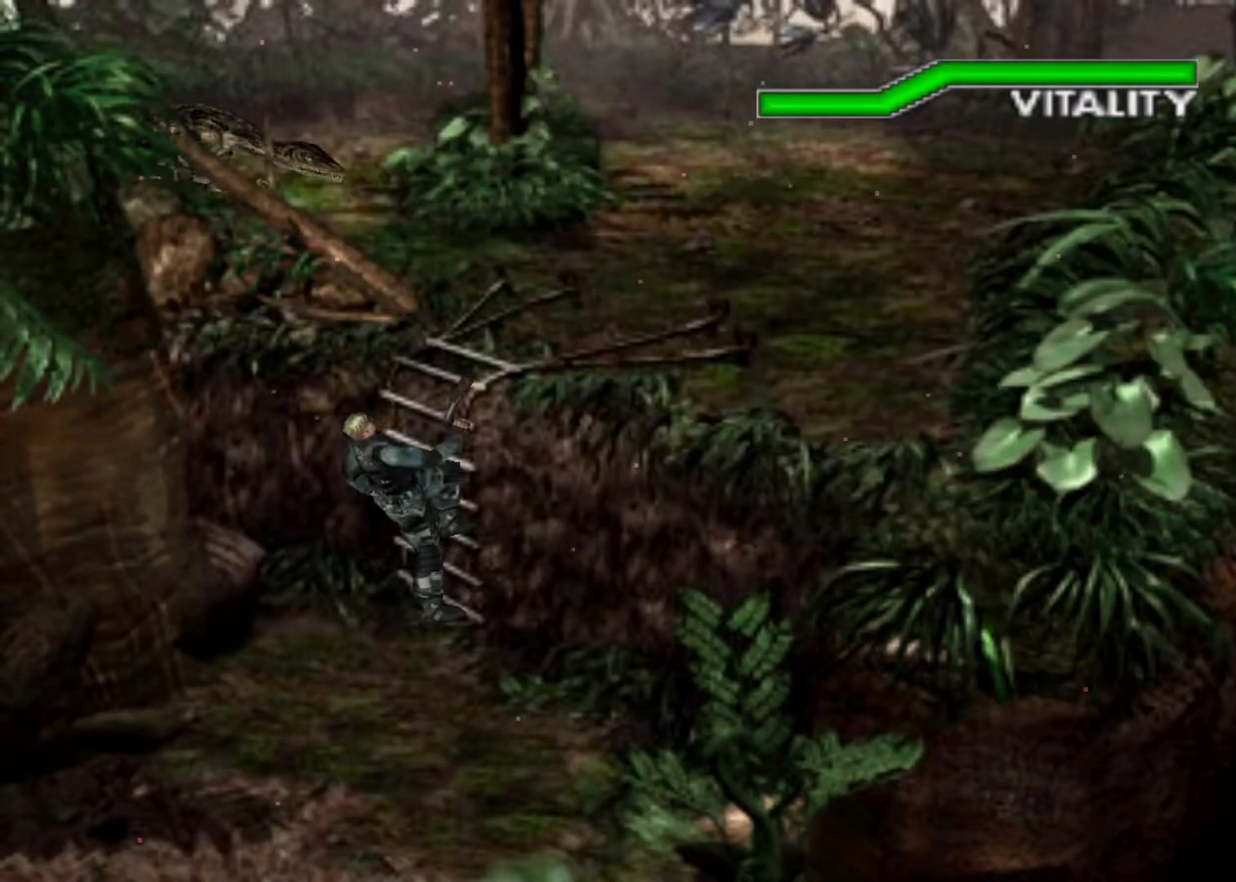
{"keys": ["action", "up"], "events": []}
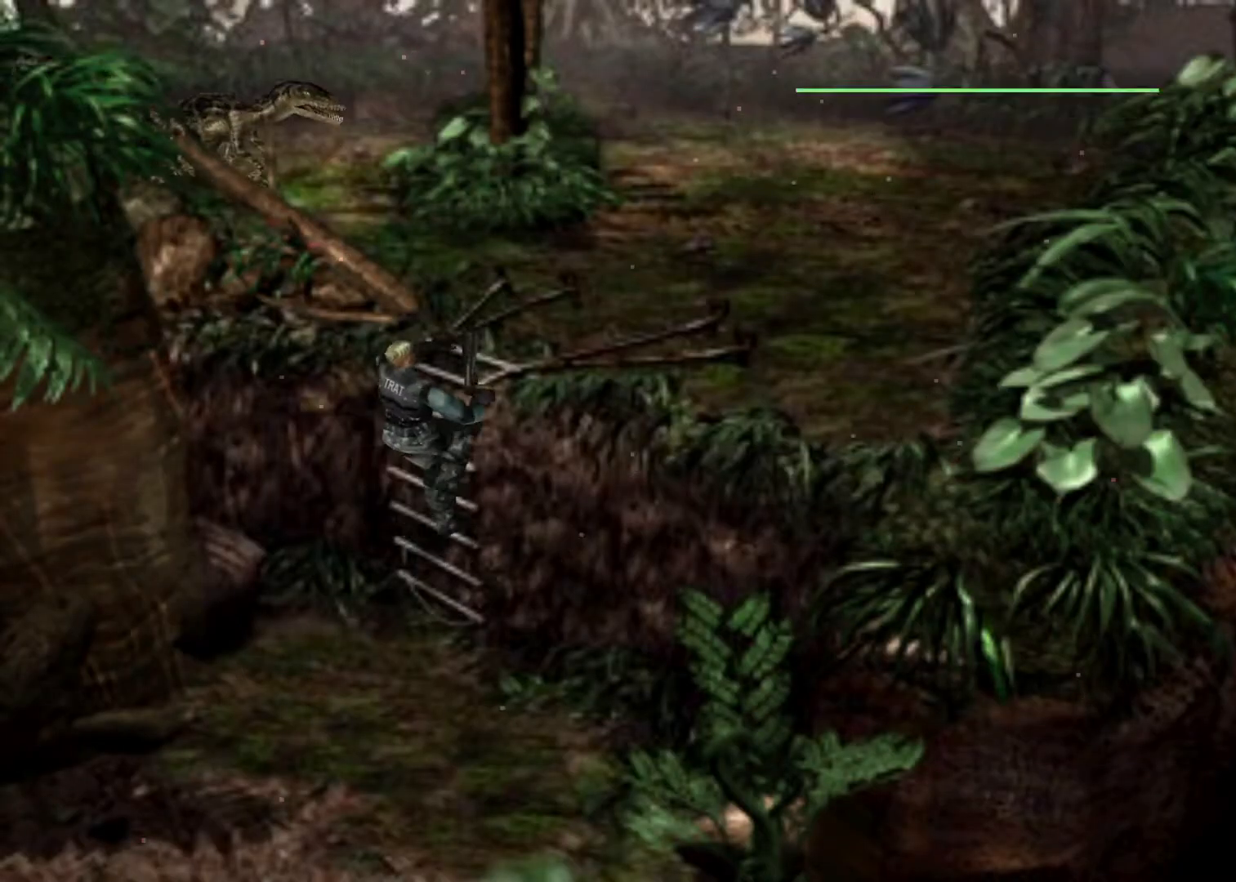
{"keys": ["action", "up"], "events": []}
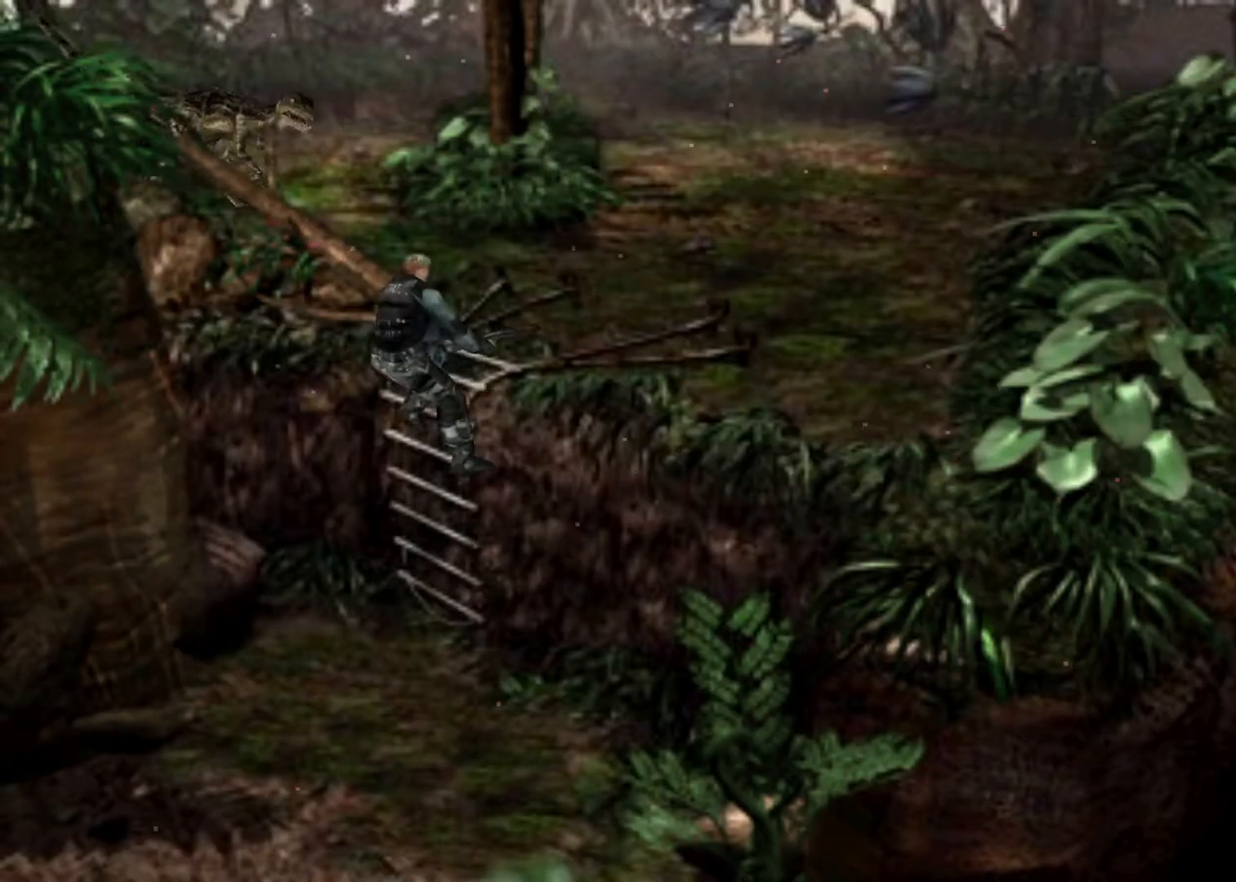
{"keys": ["action", "up"], "events": []}
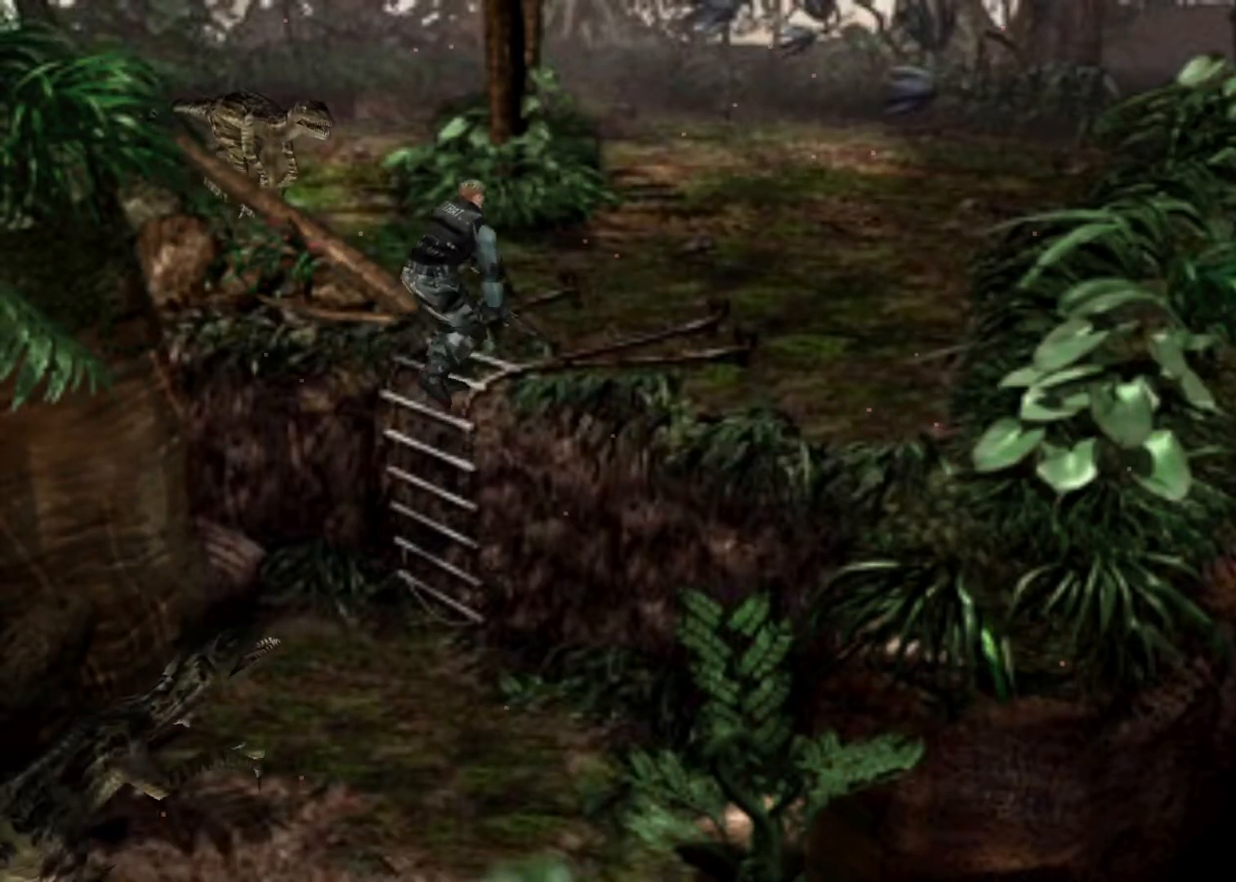
{"keys": ["action", "left", "up"], "events": [[400, "left", "down"]]}
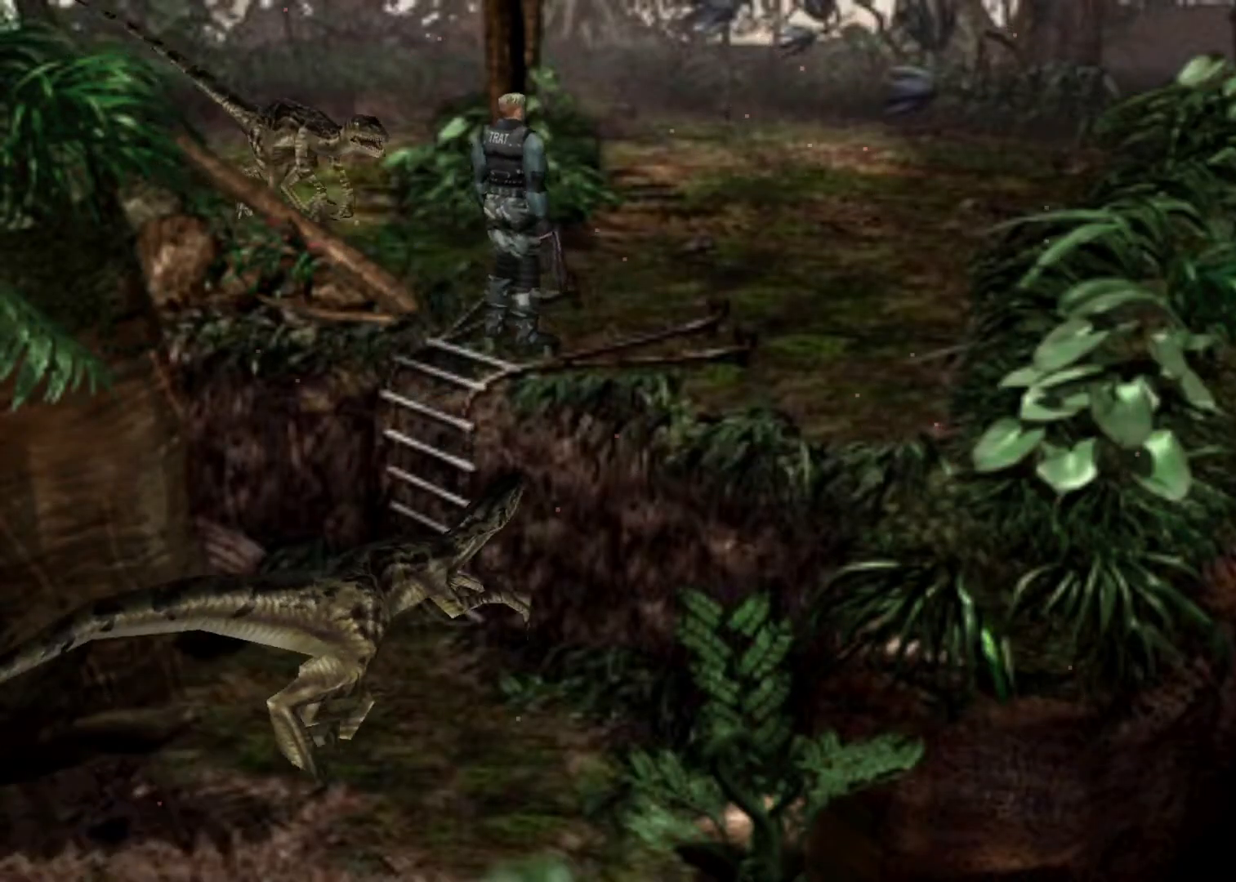
{"keys": ["action", "left", "up"], "events": [[233, "left", "up"], [467, "left", "down"]]}
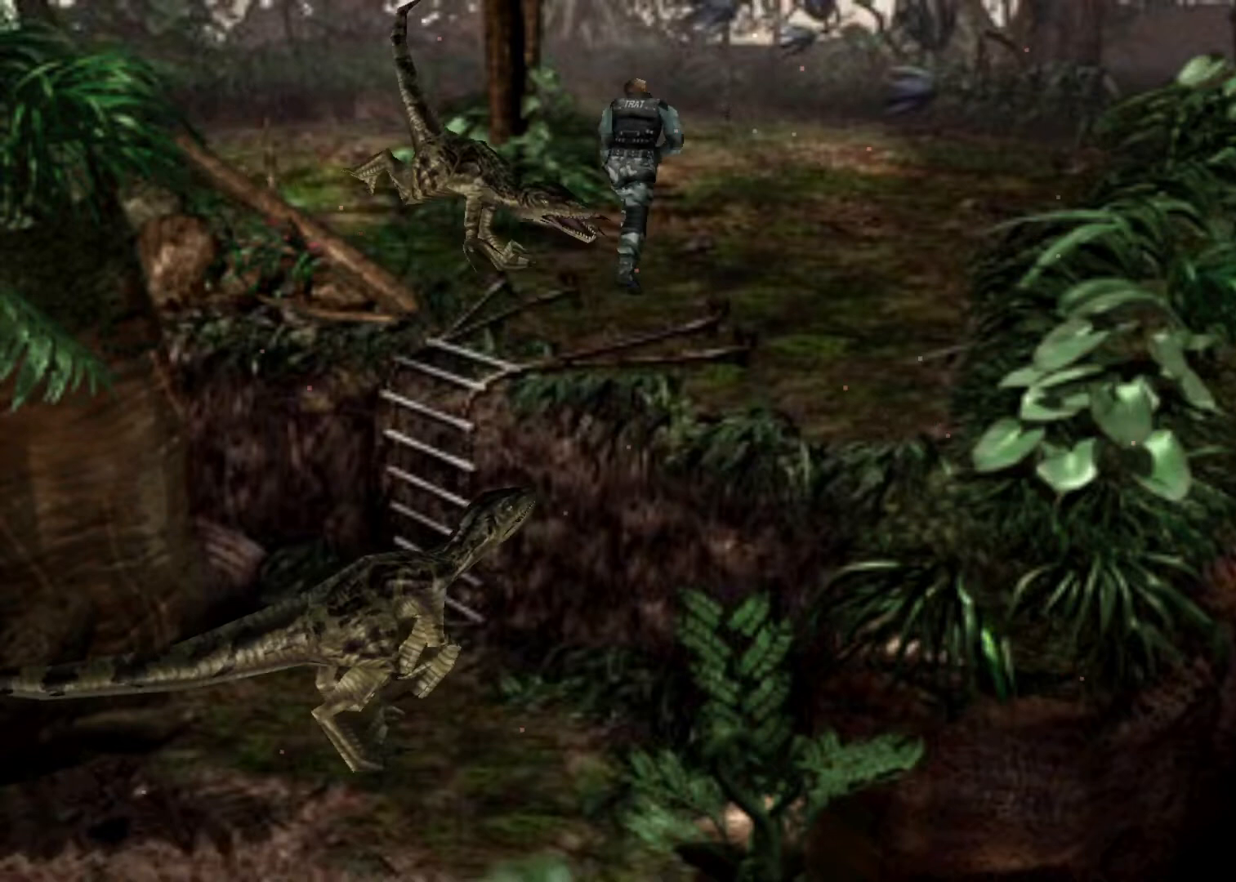
{"keys": ["action", "left", "up"], "events": [[67, "left", "up"], [433, "left", "down"]]}
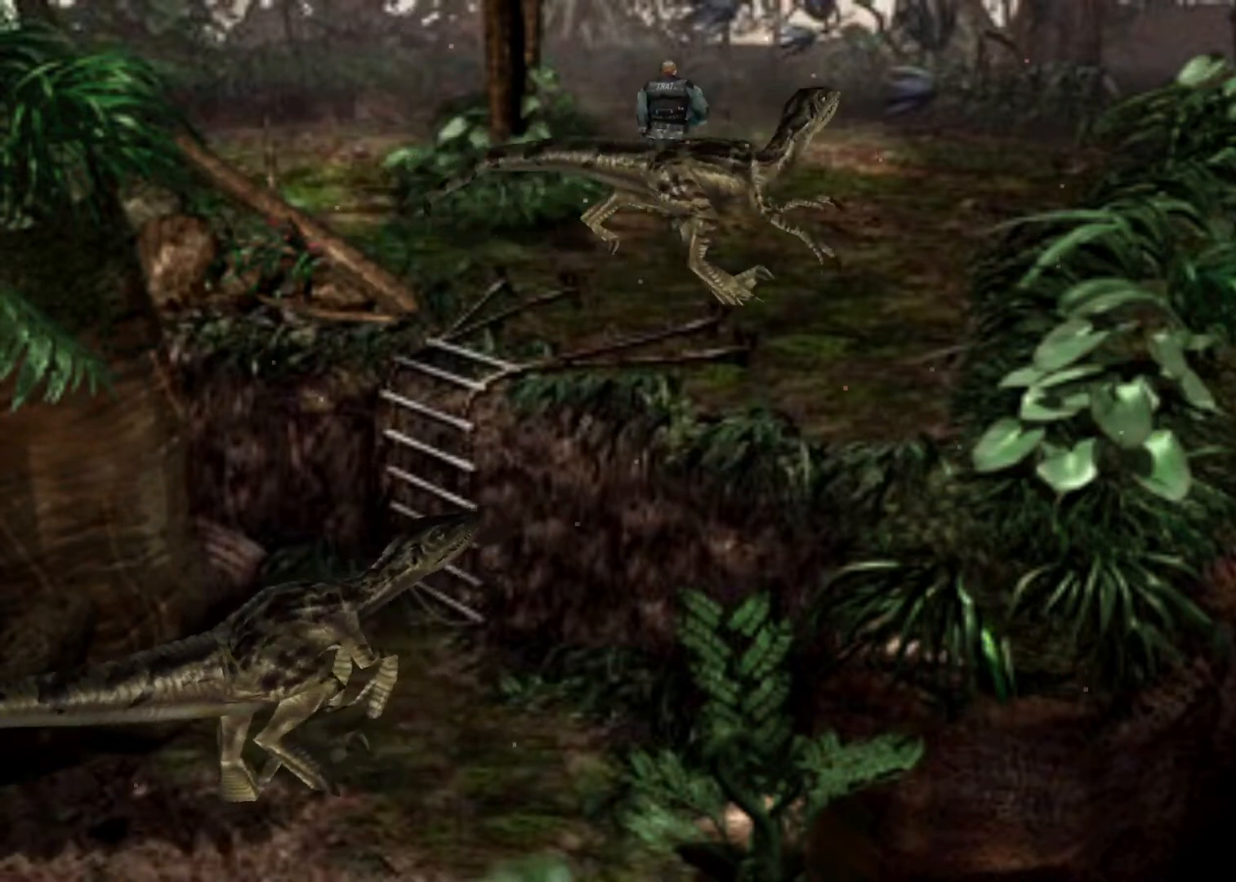
{"keys": ["action", "up"], "events": [[33, "left", "up"]]}
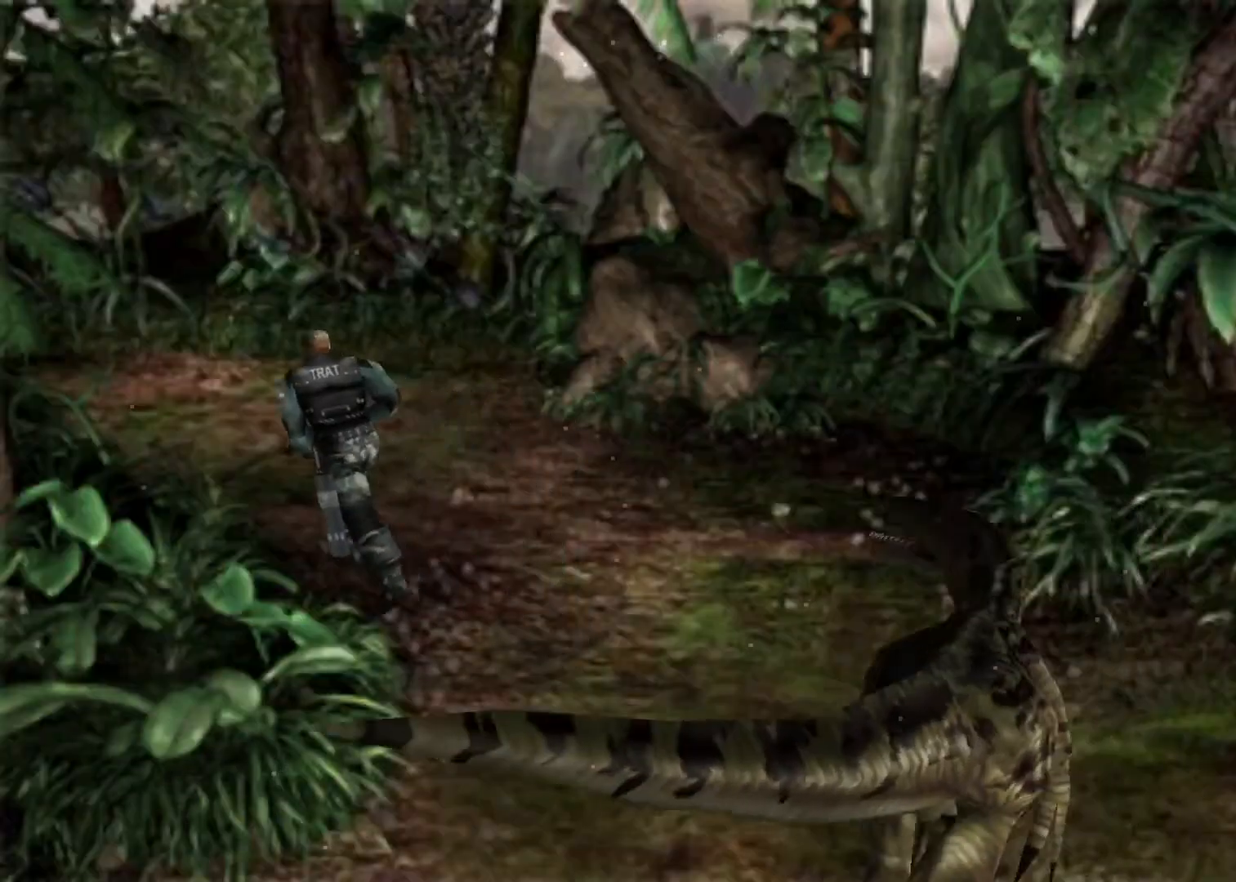
{"keys": ["action", "up"], "events": []}
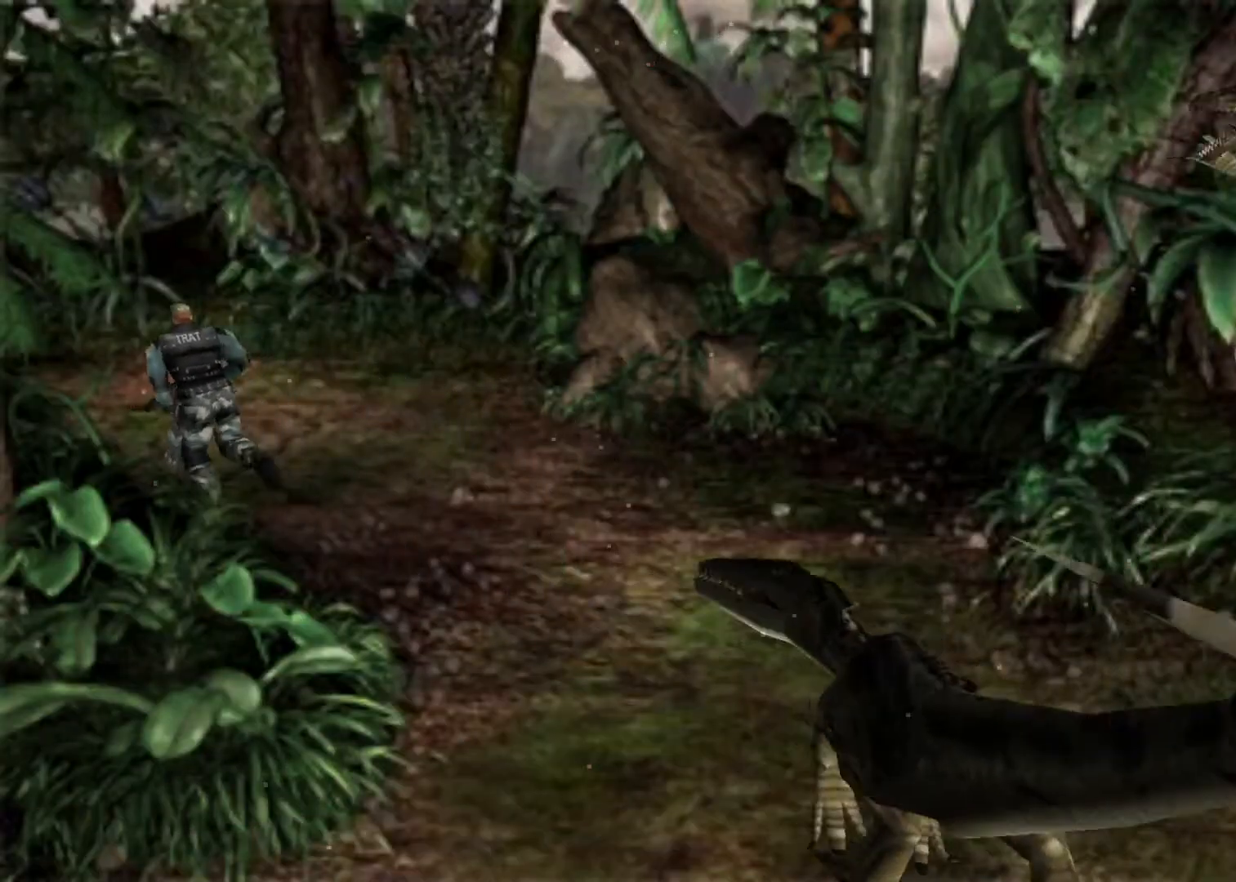
{"keys": ["action", "up"], "events": []}
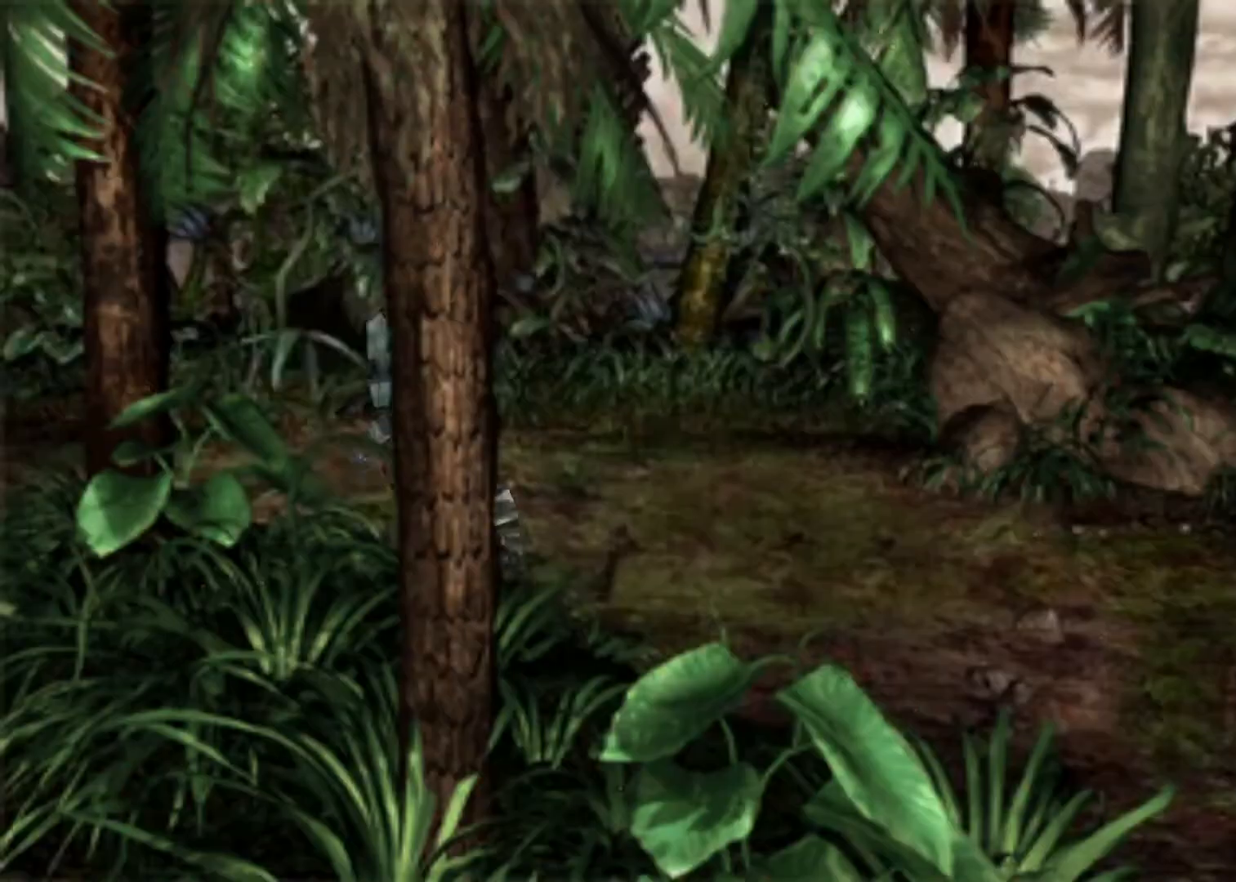
{"keys": ["action", "up"], "events": [[300, "right", "down"], [367, "right", "up"]]}
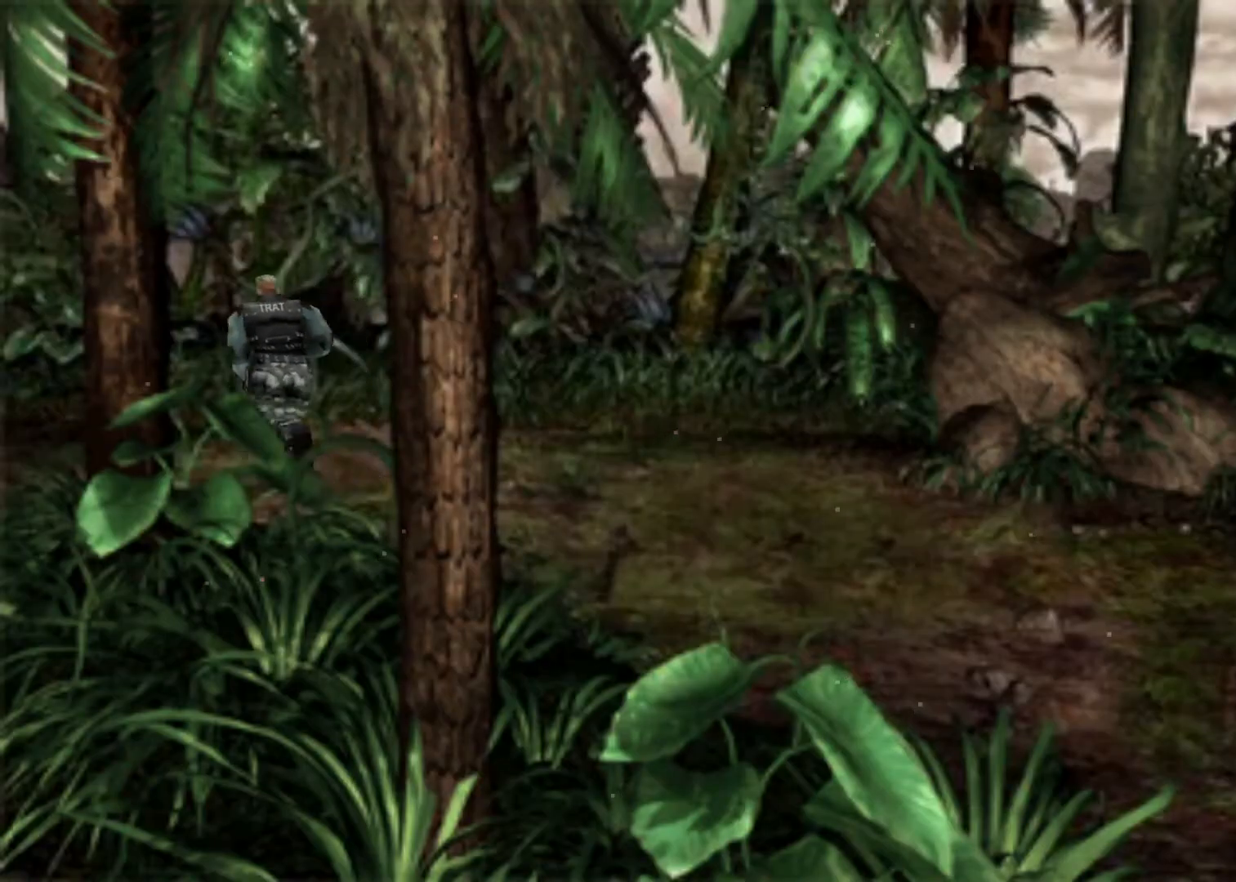
{"keys": ["action", "up"], "events": [[233, "left", "down"], [267, "left", "up"]]}
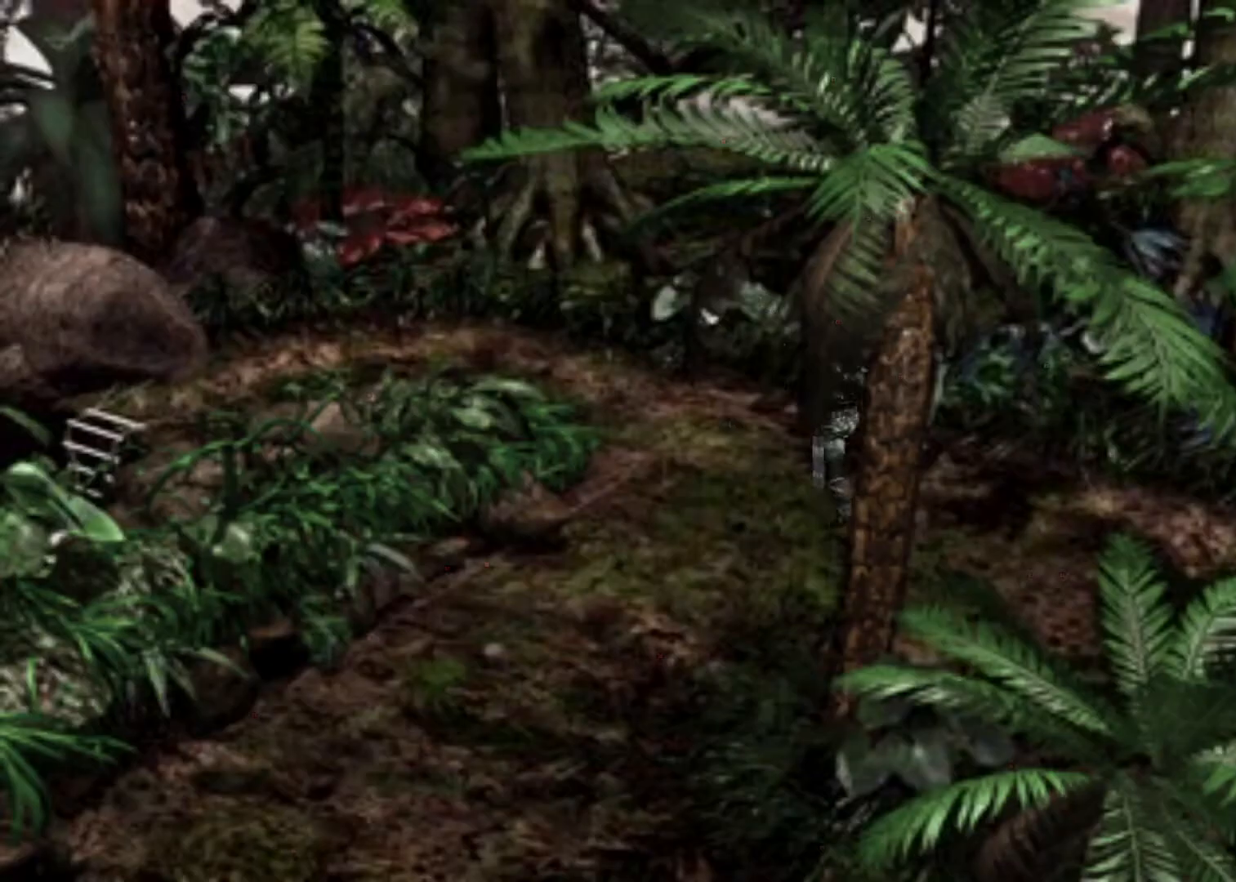
{"keys": ["action", "left", "up"], "events": [[167, "left", "down"], [233, "left", "up"], [400, "left", "down"]]}
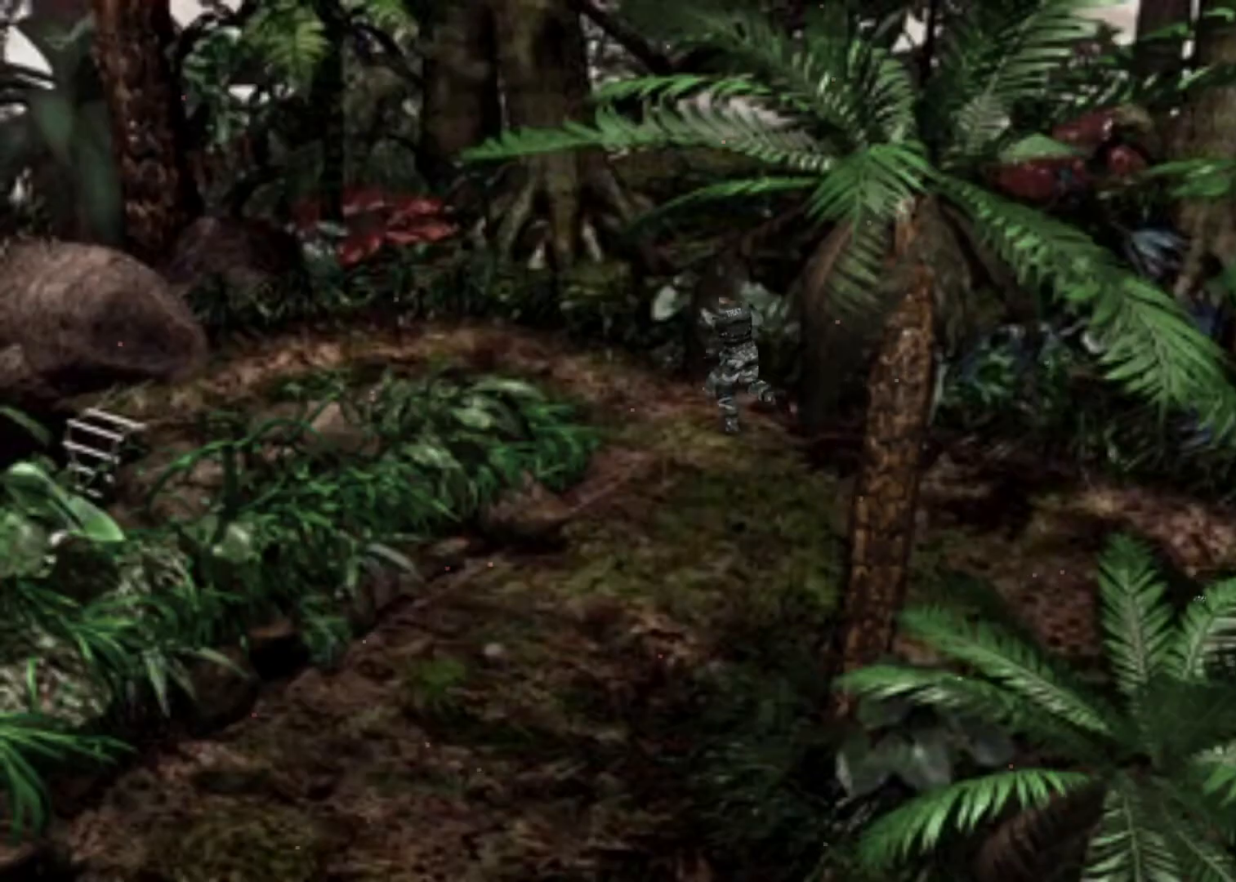
{"keys": ["action", "up"], "events": [[267, "left", "up"]]}
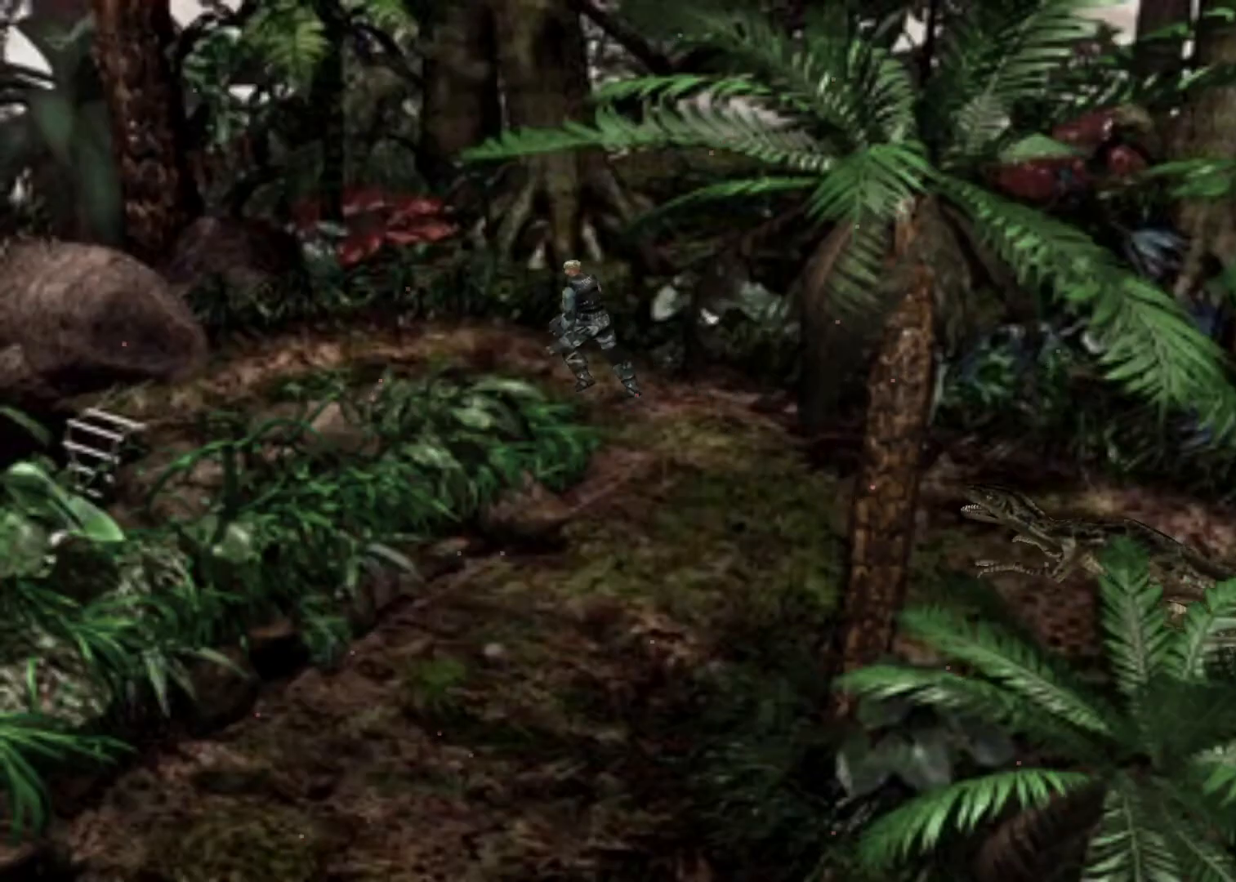
{"keys": ["action", "left", "up"], "events": [[200, "left", "down"]]}
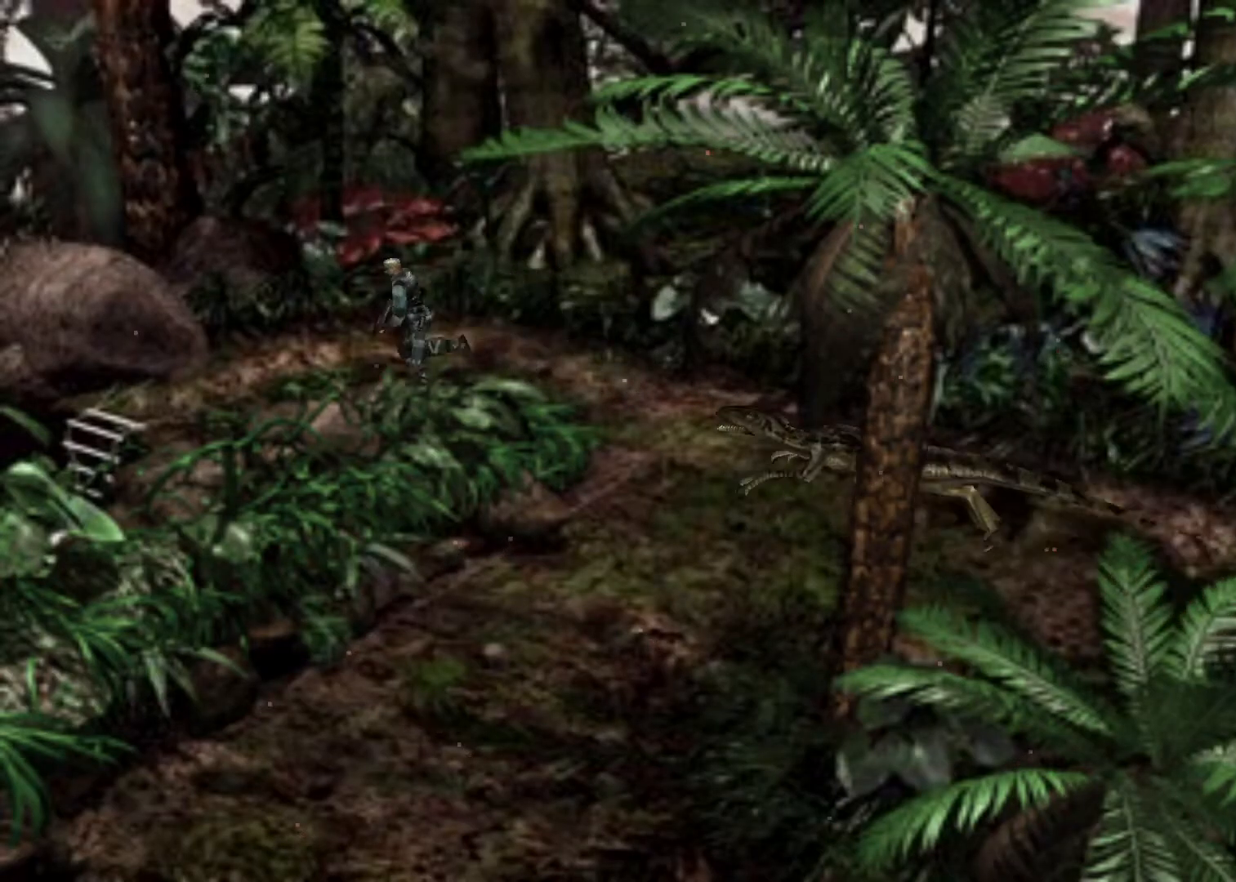
{"keys": ["action", "up"], "events": [[67, "left", "up"]]}
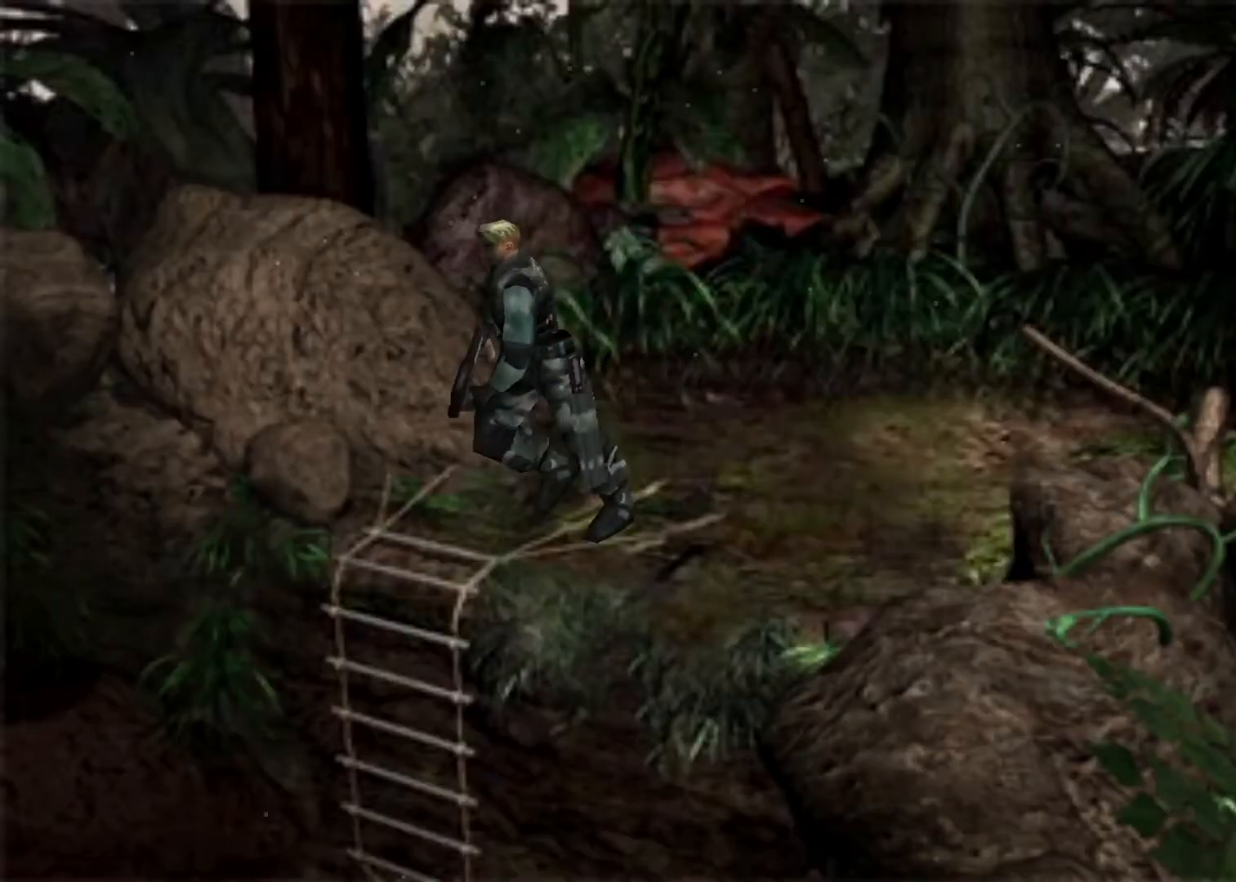
{"keys": ["up"], "events": [[200, "action", "up"], [300, "action", "down"], [400, "action", "up"]]}
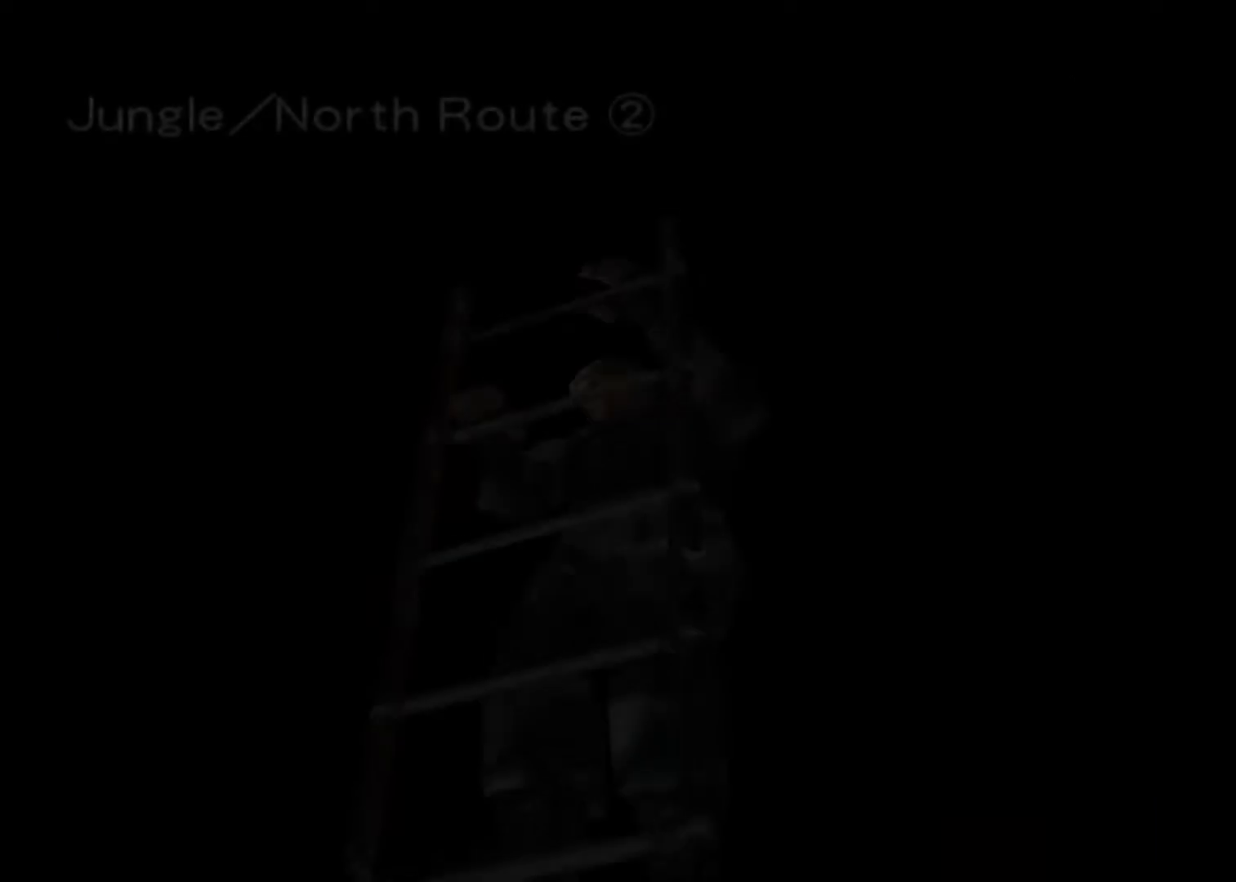
{"keys": ["up"], "events": []}
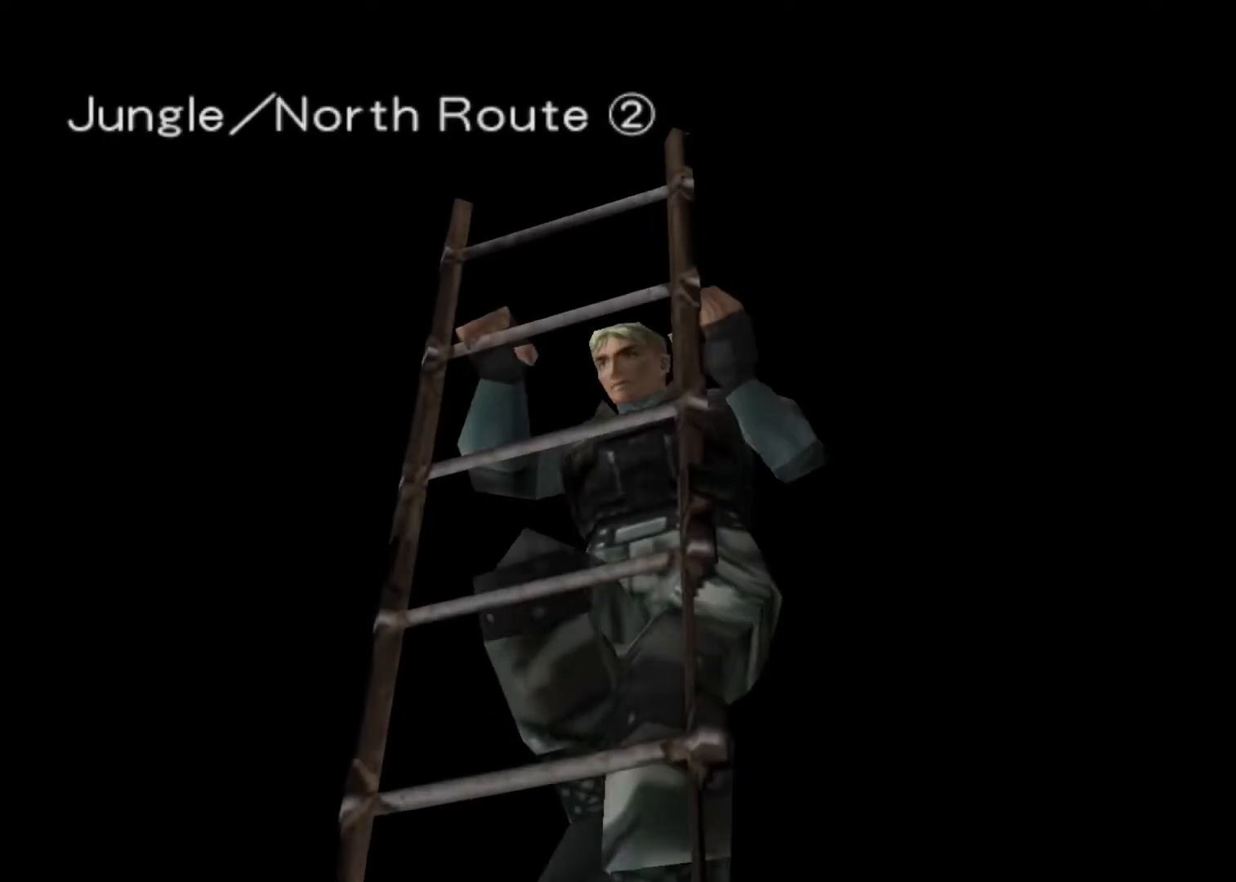
{"keys": ["up"], "events": []}
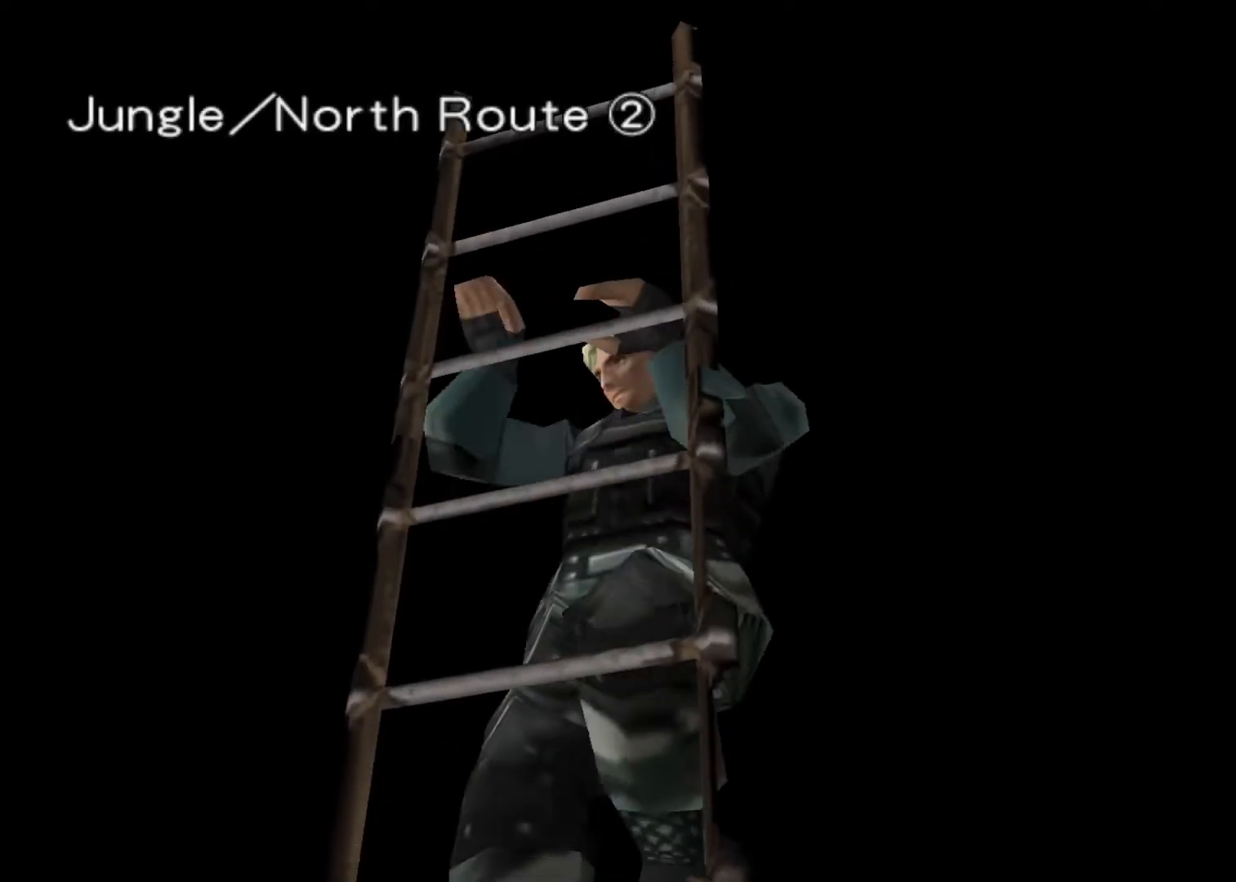
{"keys": ["up"], "events": []}
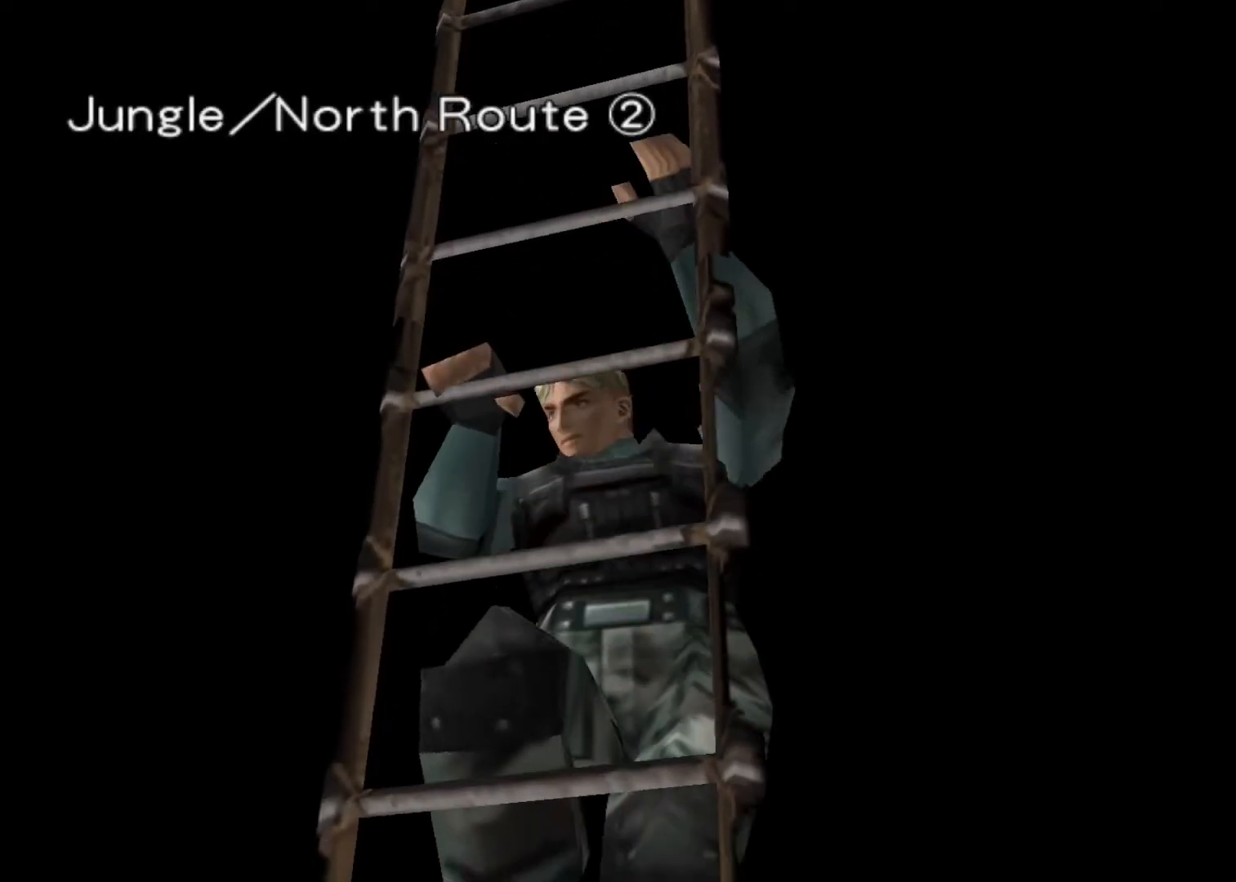
{"keys": ["up"], "events": []}
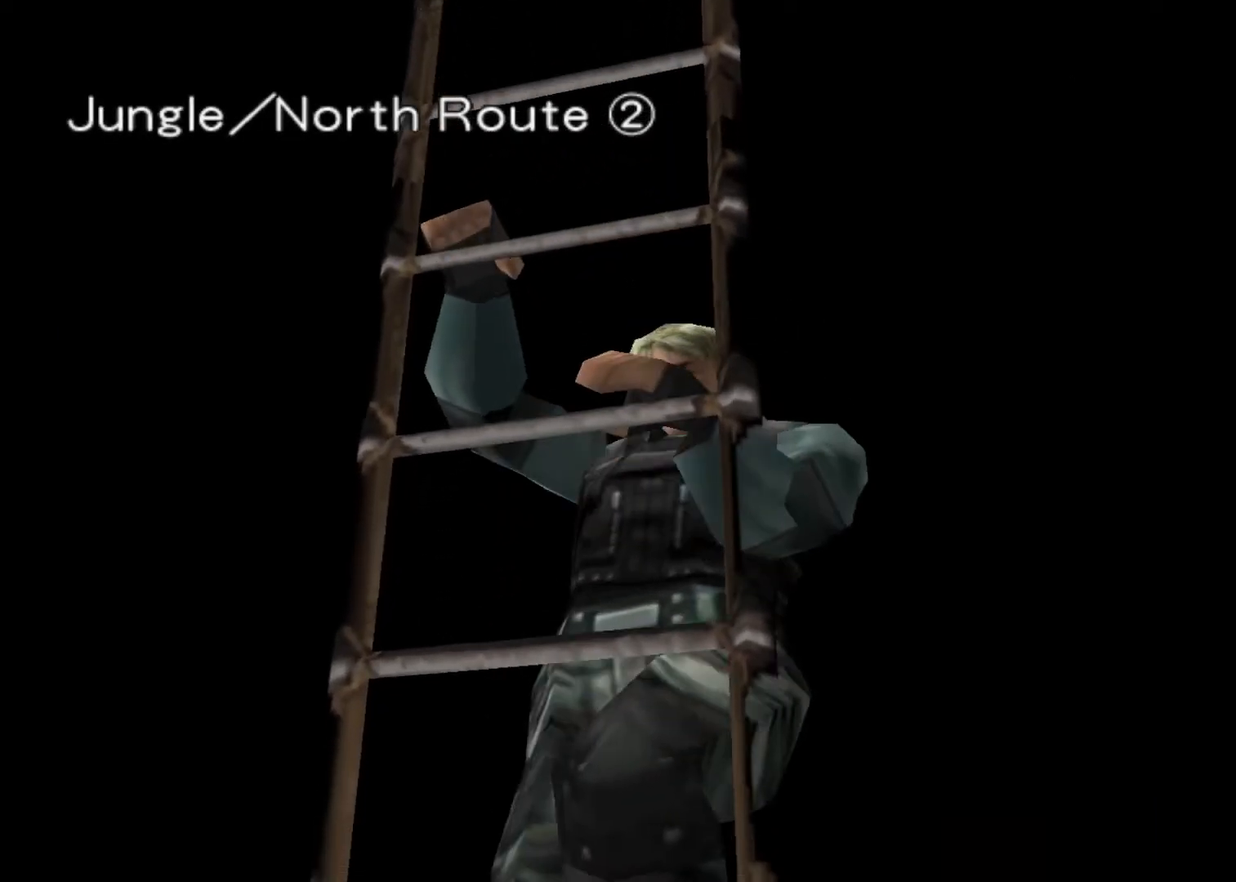
{"keys": ["up"], "events": []}
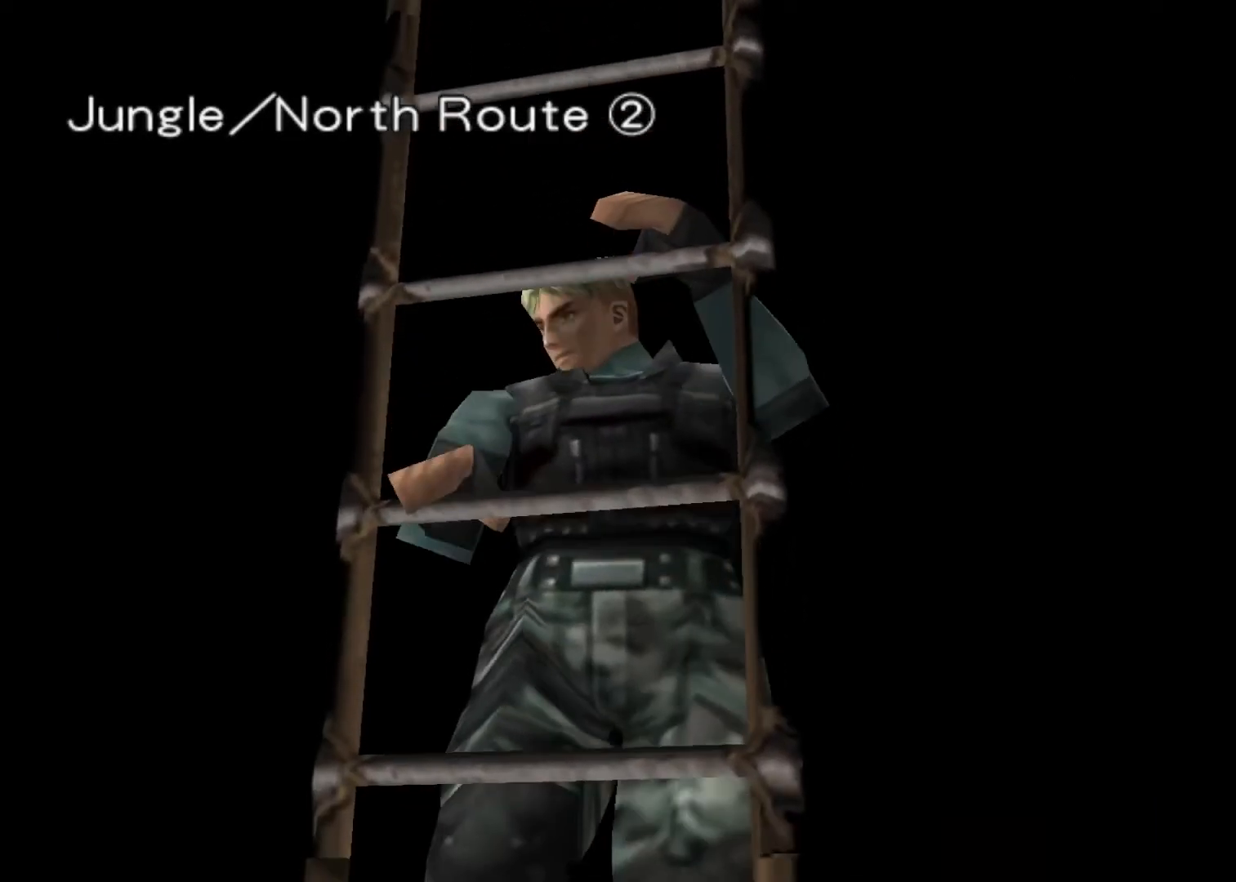
{"keys": ["up"], "events": []}